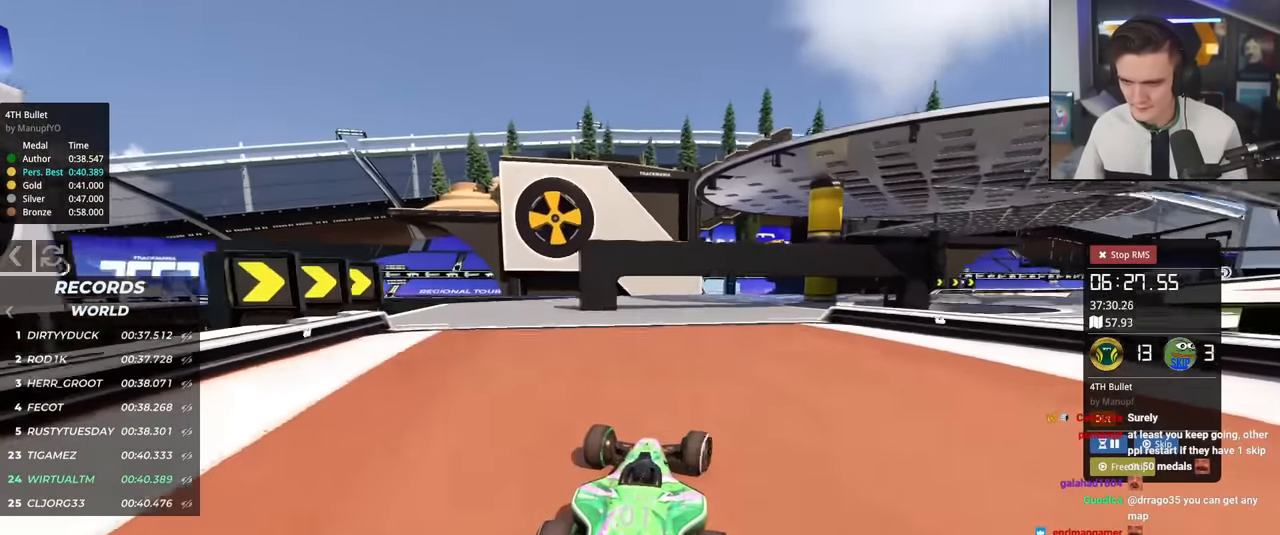
Gameplay with keyboard; each line is a JSON object with the keys held at the frame after it. "events" lists presses ("down") and releases ("up") of "brake", "down", "left", "right" and "up" between this image and that frame as [ms after this image, input, new state], when the widget could be followed in between. No other keys are recorded. Mouse input is not recorded. Key names are as the overlay labels them; some are game actions (e.g. jump) rather than physical keys.
{"keys": ["right", "up"], "events": [[100, "right", "down"], [233, "right", "up"], [333, "right", "down"]]}
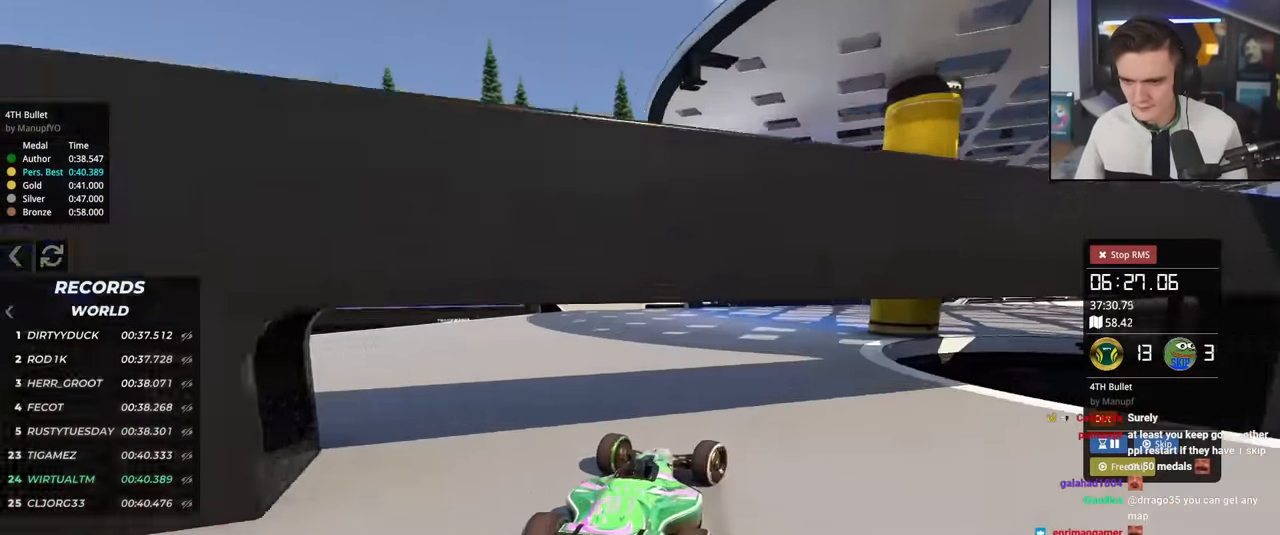
{"keys": ["right", "up"], "events": [[200, "right", "up"], [250, "right", "down"]]}
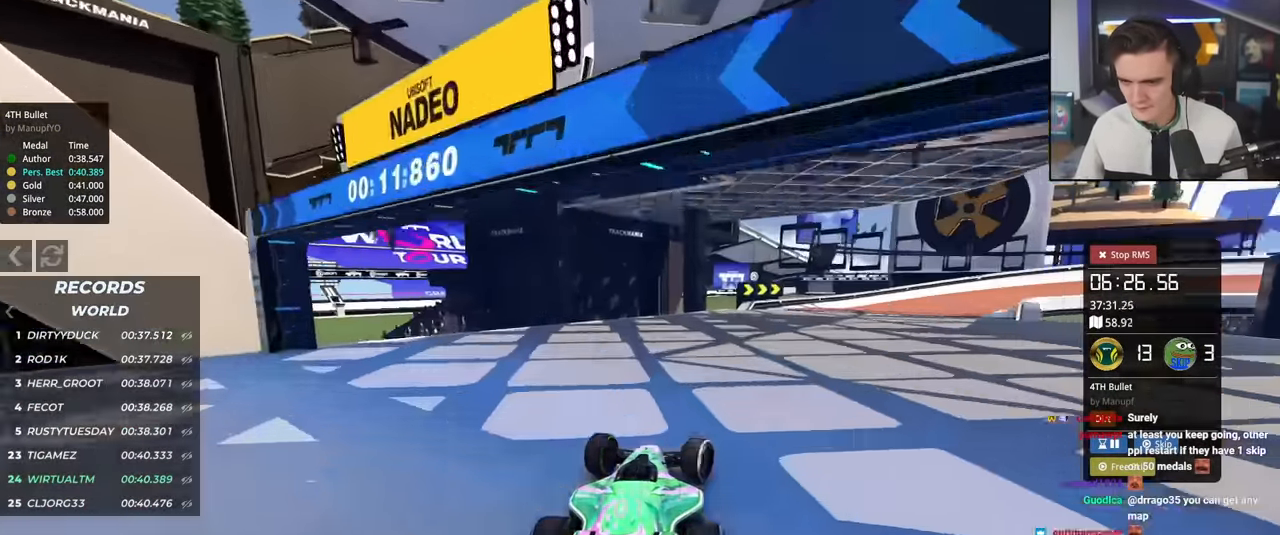
{"keys": ["right", "up"], "events": [[33, "right", "up"], [166, "right", "down"], [266, "right", "up"], [400, "right", "down"]]}
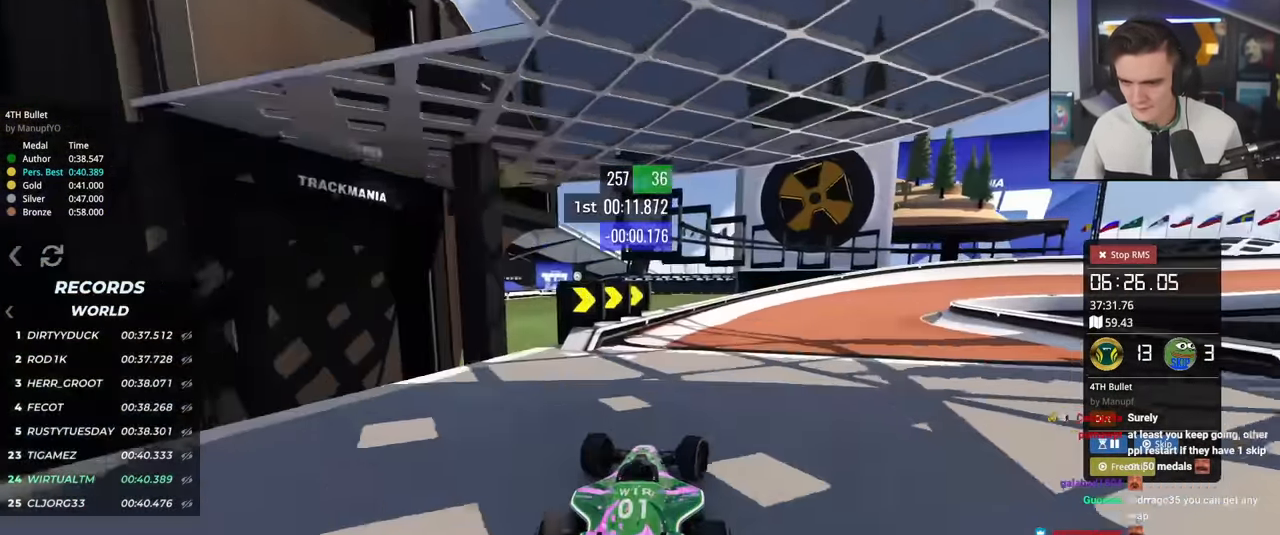
{"keys": ["brake", "right"], "events": [[50, "up", "up"], [150, "up", "down"], [284, "brake", "down"], [434, "up", "up"]]}
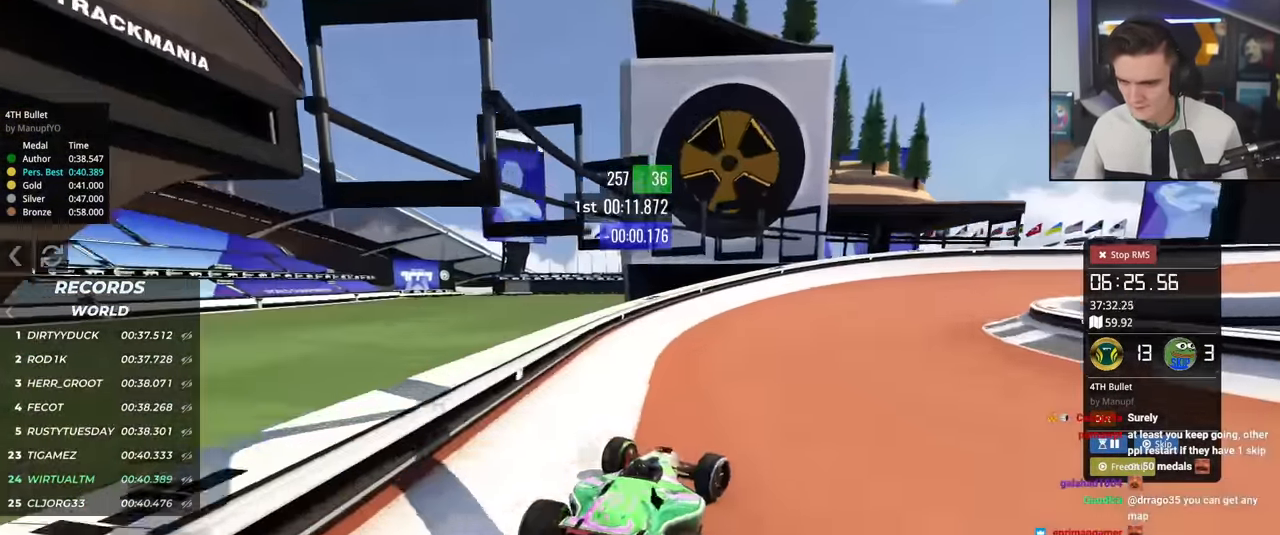
{"keys": ["right", "up"], "events": [[16, "brake", "up"], [66, "up", "down"]]}
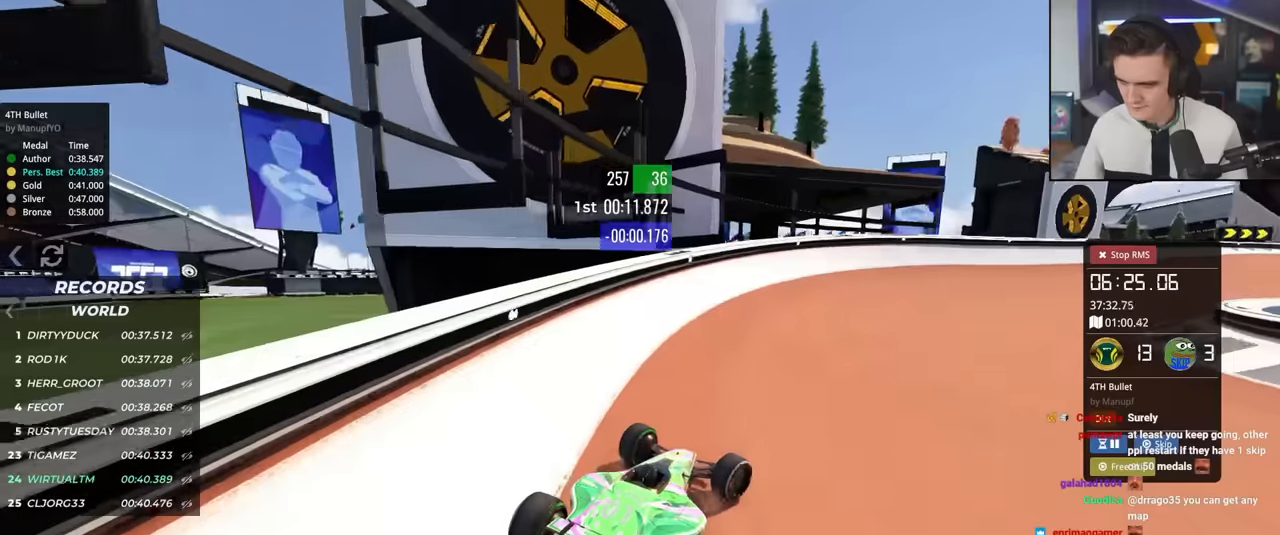
{"keys": ["up"], "events": [[417, "right", "up"]]}
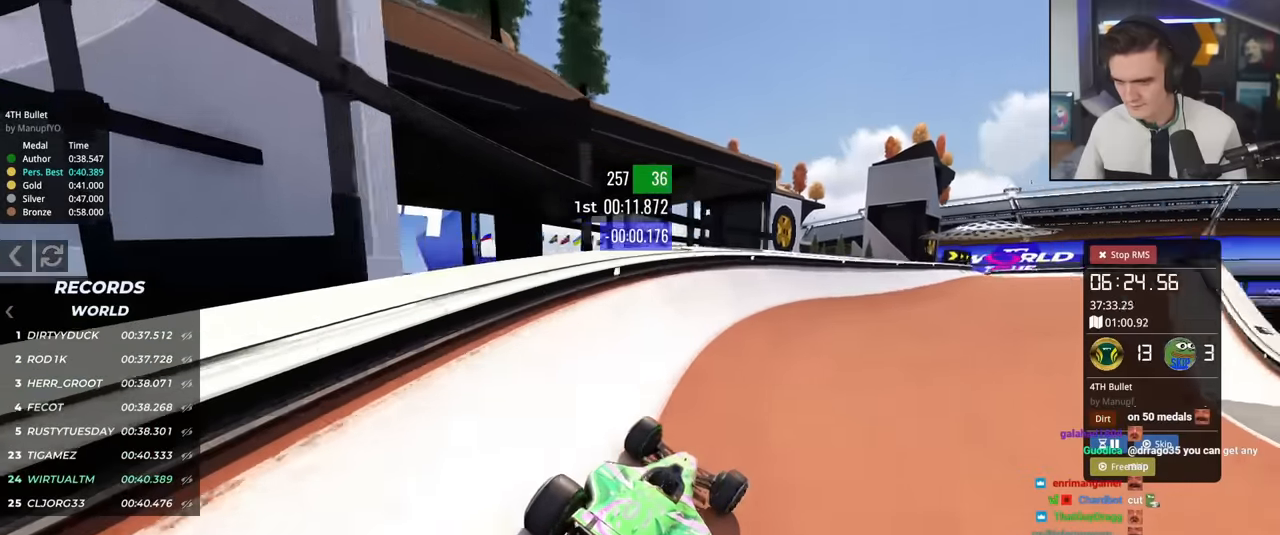
{"keys": ["right", "up"], "events": [[233, "right", "down"]]}
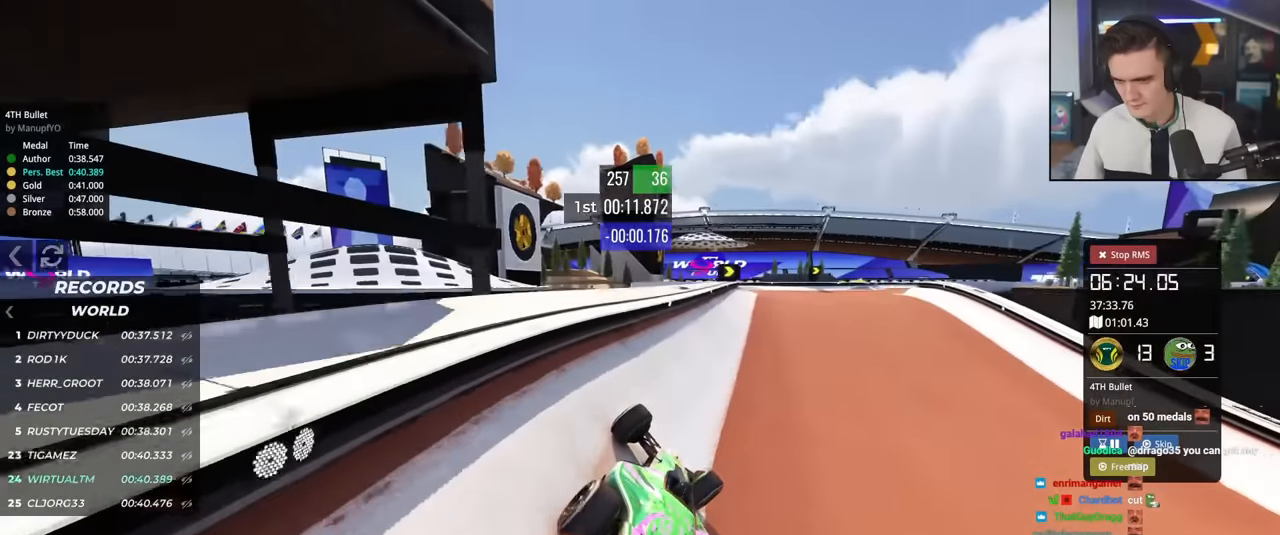
{"keys": ["right", "up"], "events": [[17, "right", "up"], [350, "right", "down"]]}
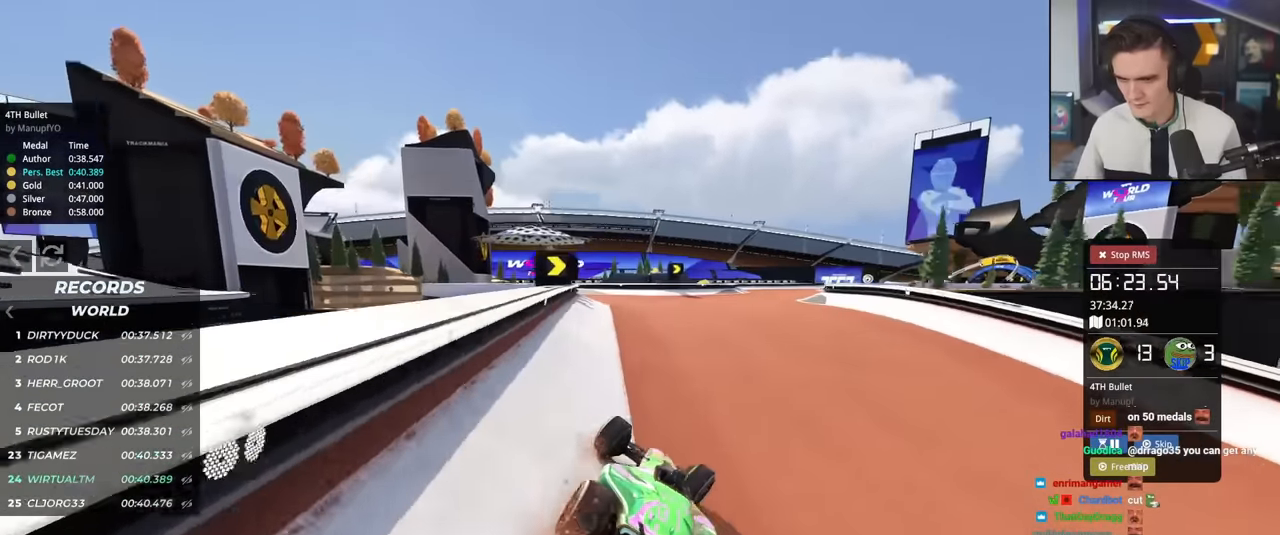
{"keys": ["up"], "events": [[166, "right", "up"]]}
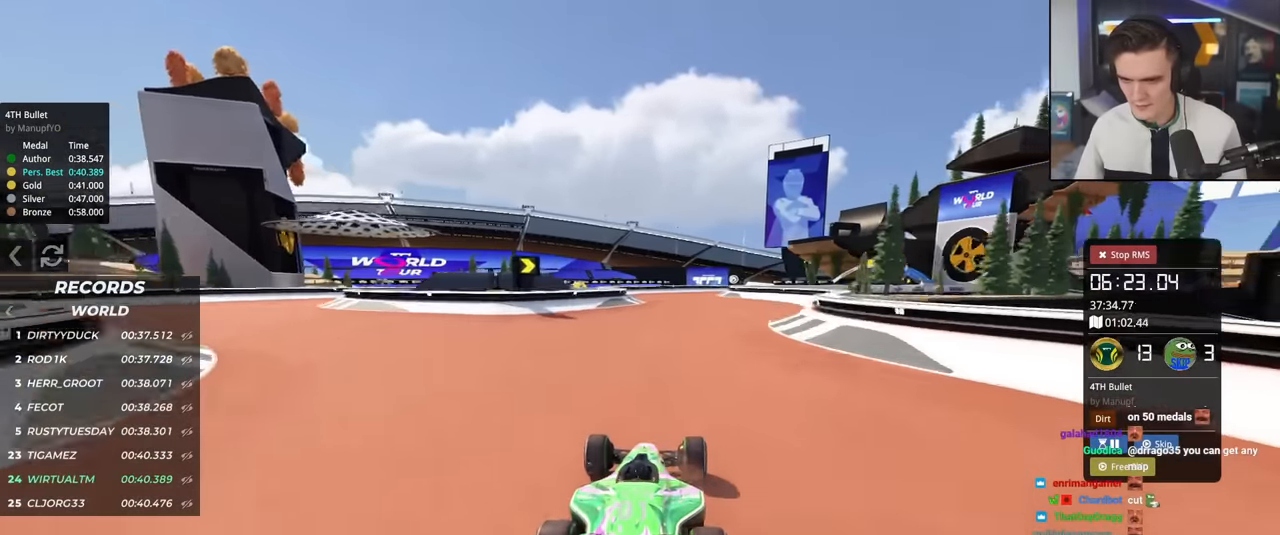
{"keys": ["right", "up"], "events": [[184, "left", "down"], [317, "left", "up"], [400, "right", "down"]]}
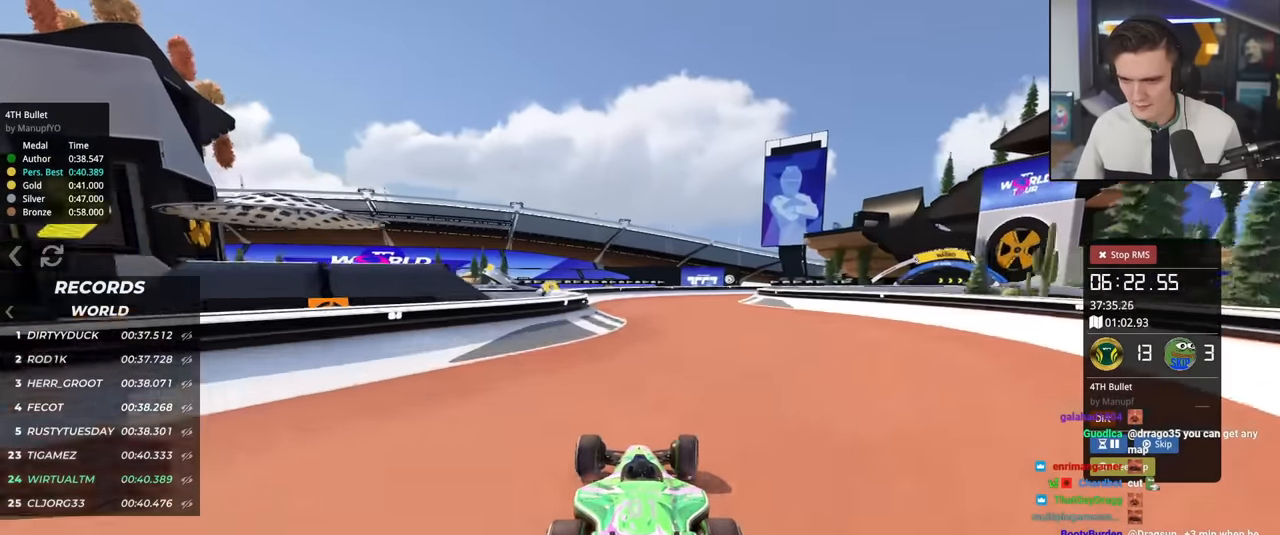
{"keys": ["right", "up"], "events": []}
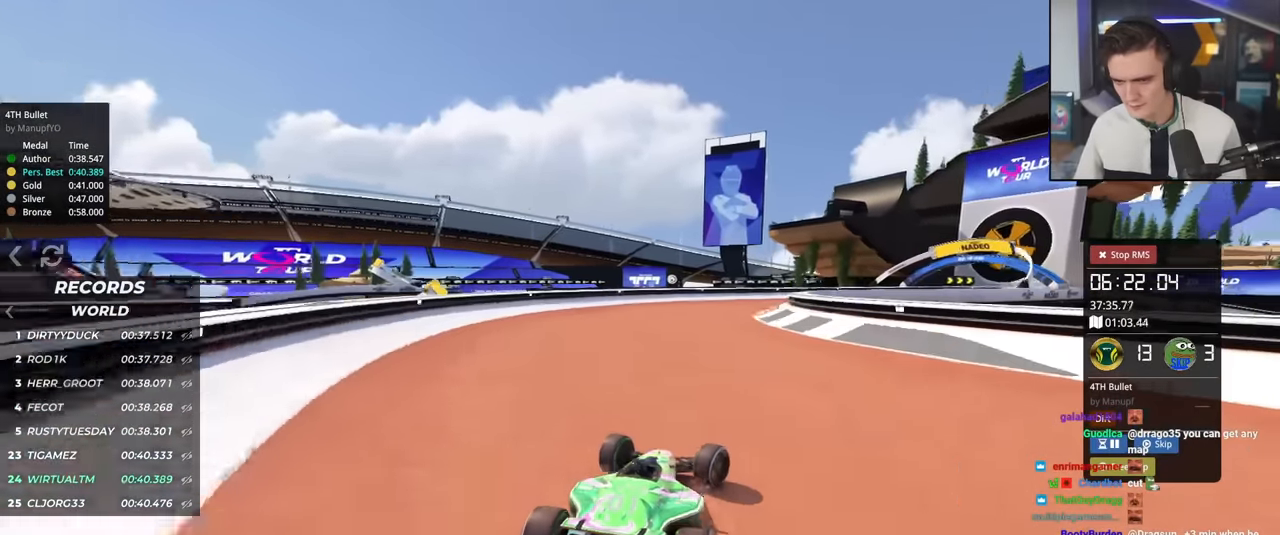
{"keys": ["up"], "events": [[484, "right", "up"]]}
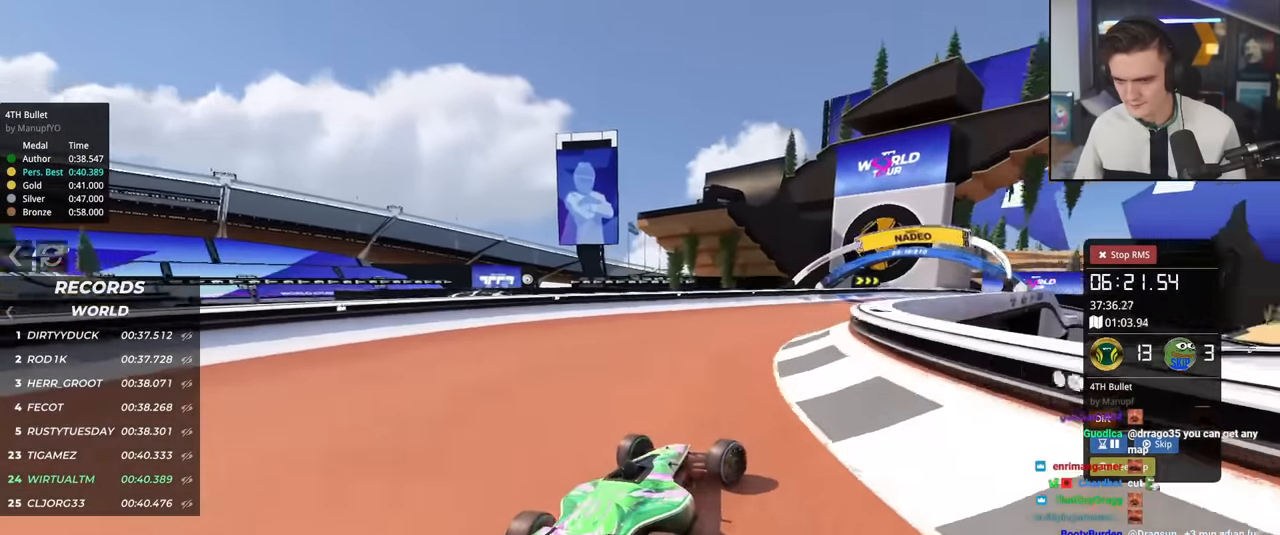
{"keys": ["up"], "events": [[183, "right", "down"], [266, "right", "up"]]}
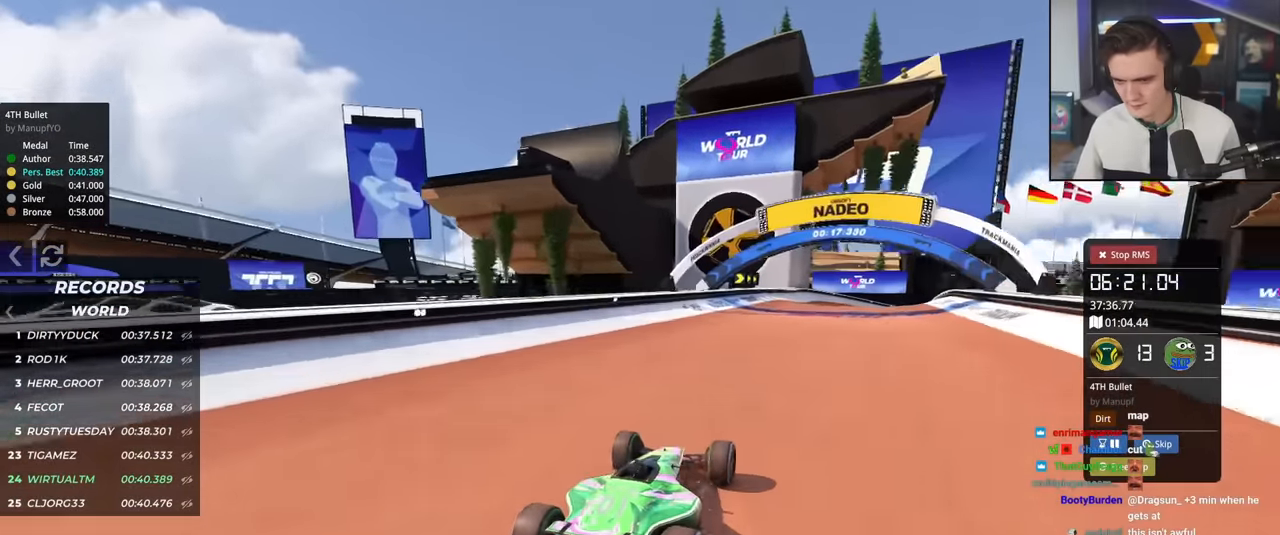
{"keys": ["up"], "events": [[384, "right", "down"], [467, "right", "up"]]}
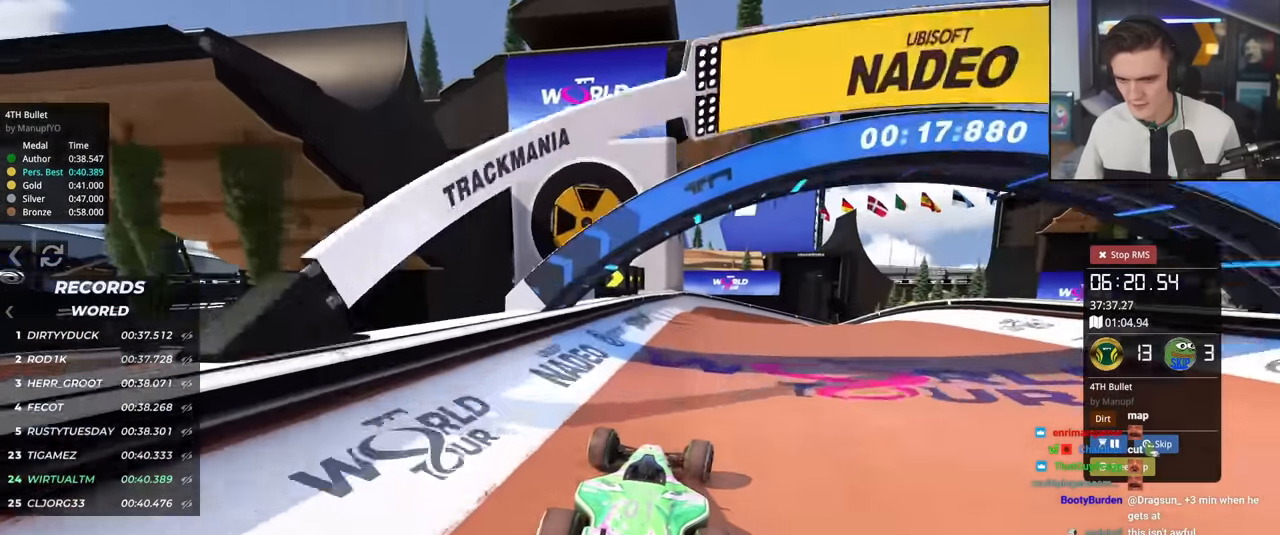
{"keys": ["right"], "events": [[116, "left", "down"], [216, "left", "up"], [300, "right", "down"], [483, "up", "up"]]}
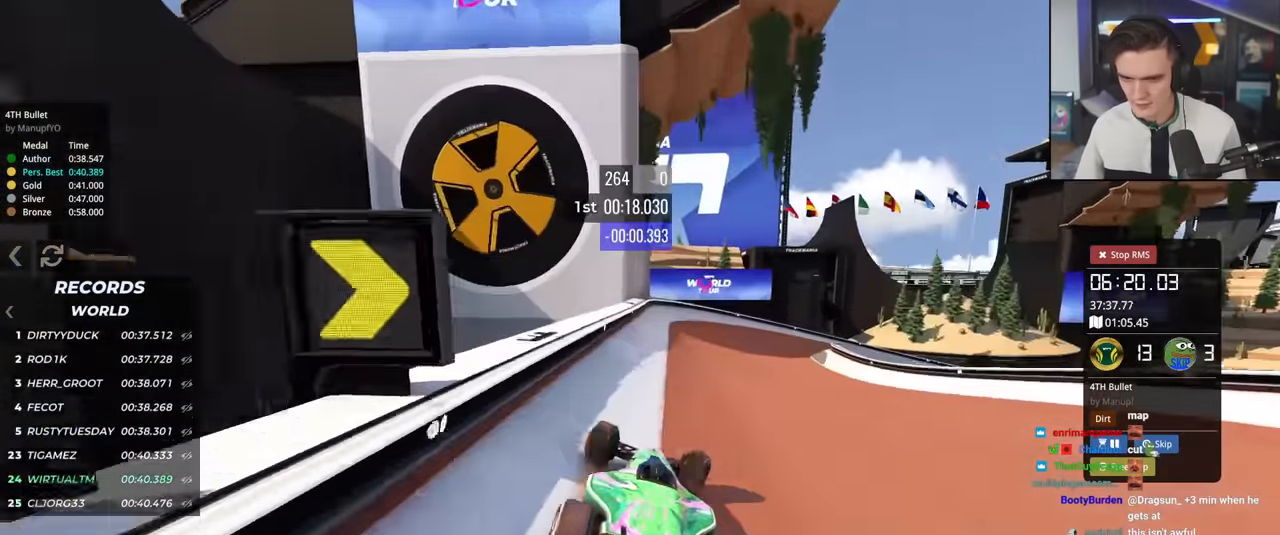
{"keys": ["right", "up"], "events": [[134, "up", "down"]]}
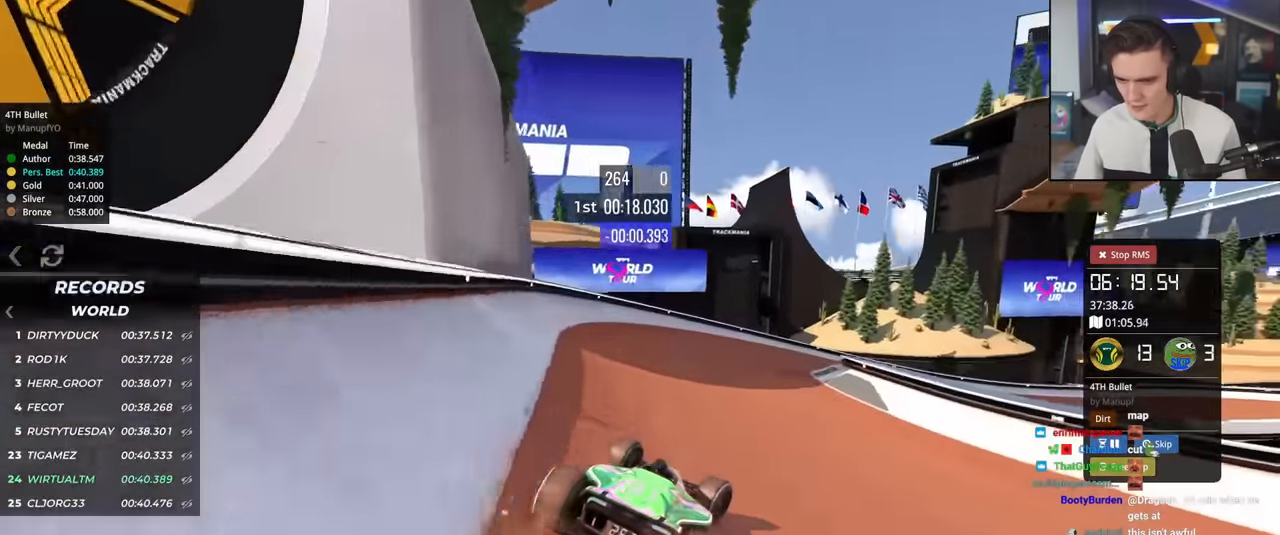
{"keys": ["right", "up"], "events": []}
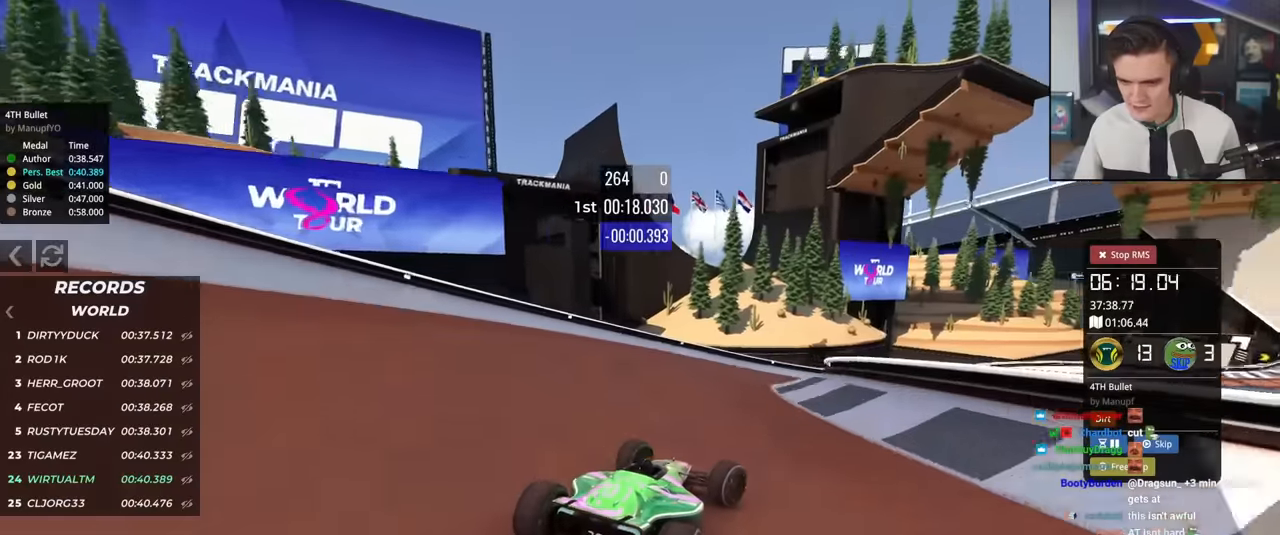
{"keys": ["right", "up"], "events": [[350, "right", "up"], [484, "right", "down"]]}
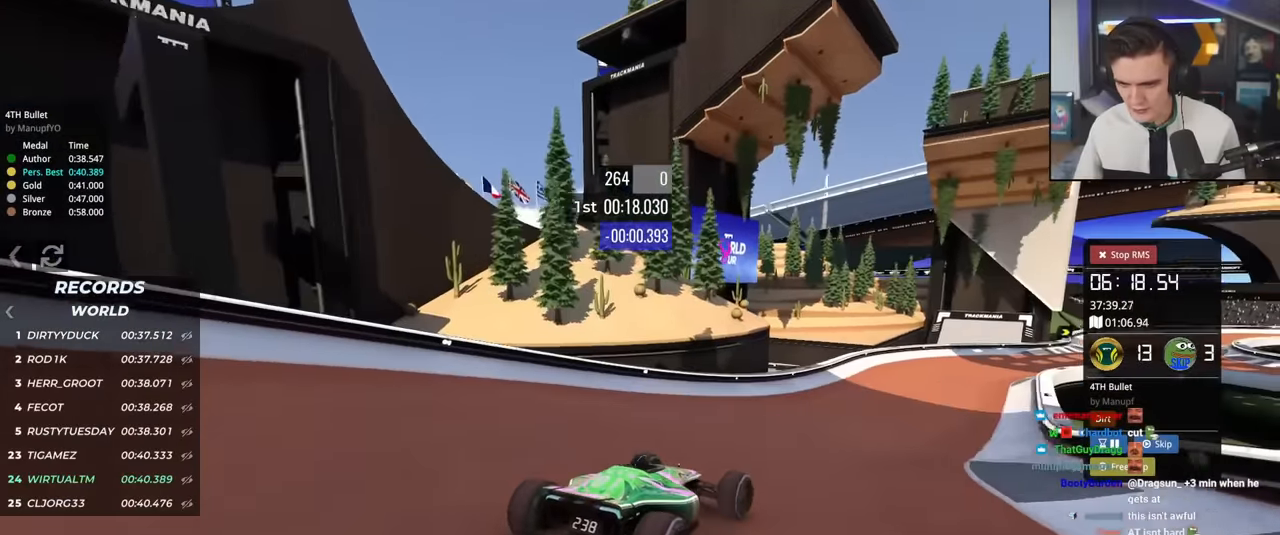
{"keys": ["right", "up"], "events": [[84, "right", "up"], [167, "left", "down"], [217, "left", "up"], [317, "right", "down"]]}
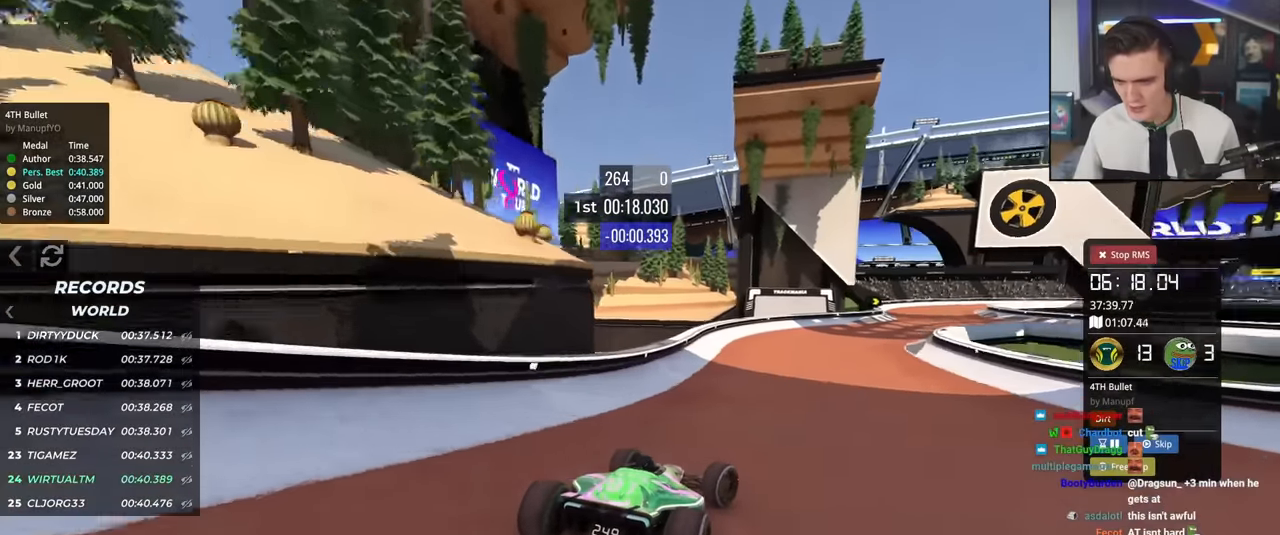
{"keys": ["up"], "events": [[150, "right", "up"], [283, "right", "down"], [467, "right", "up"]]}
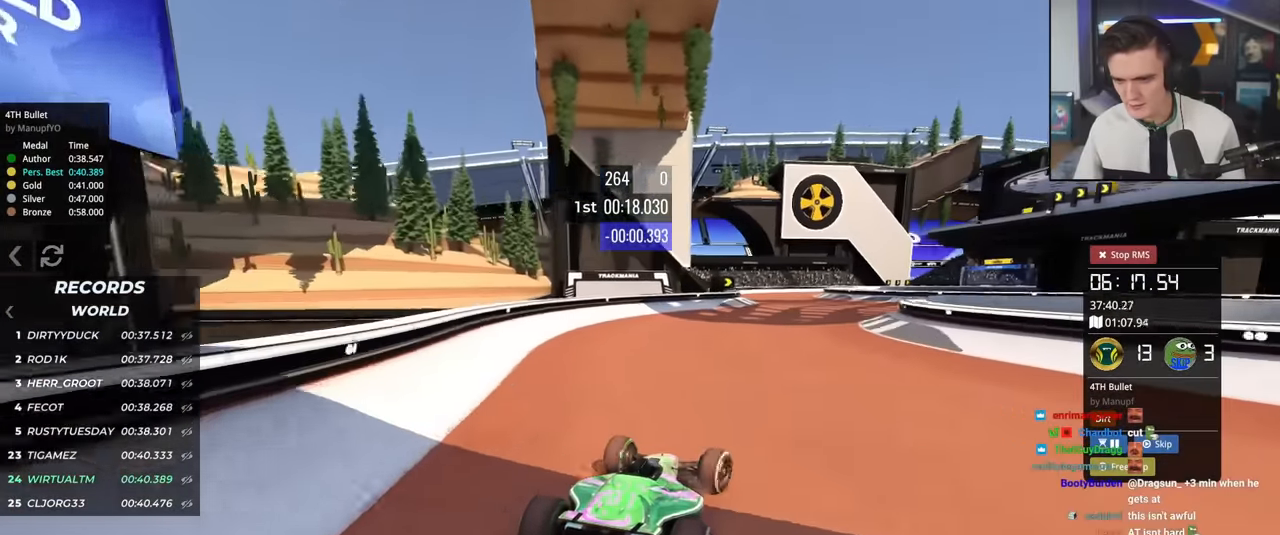
{"keys": ["up"], "events": [[150, "right", "down"], [251, "right", "up"]]}
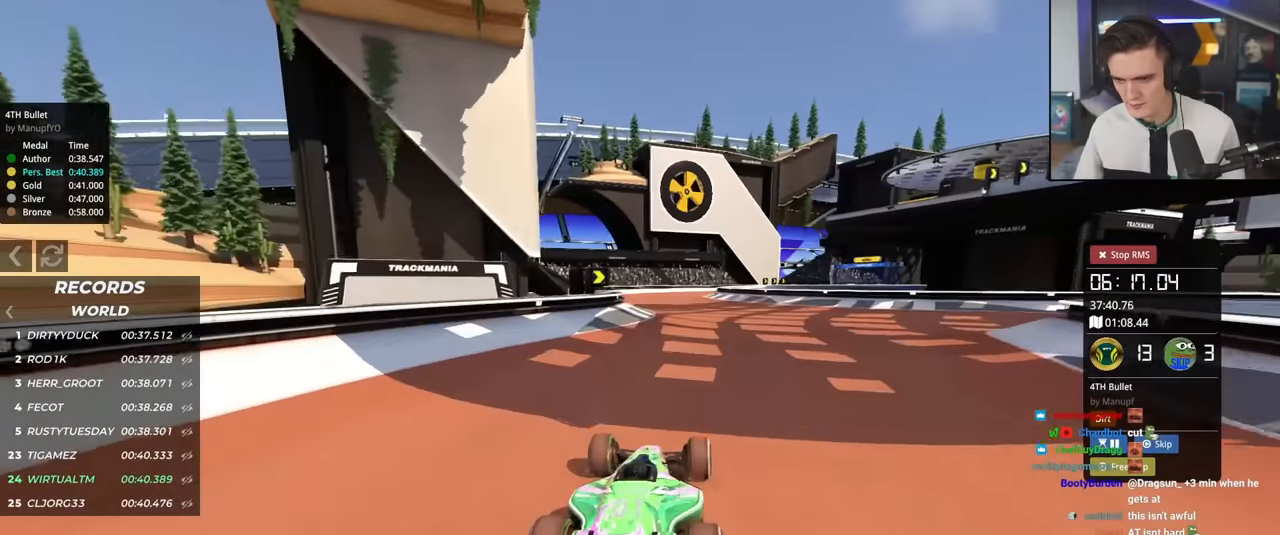
{"keys": ["right", "up"], "events": [[33, "left", "down"], [217, "left", "up"], [267, "right", "down"]]}
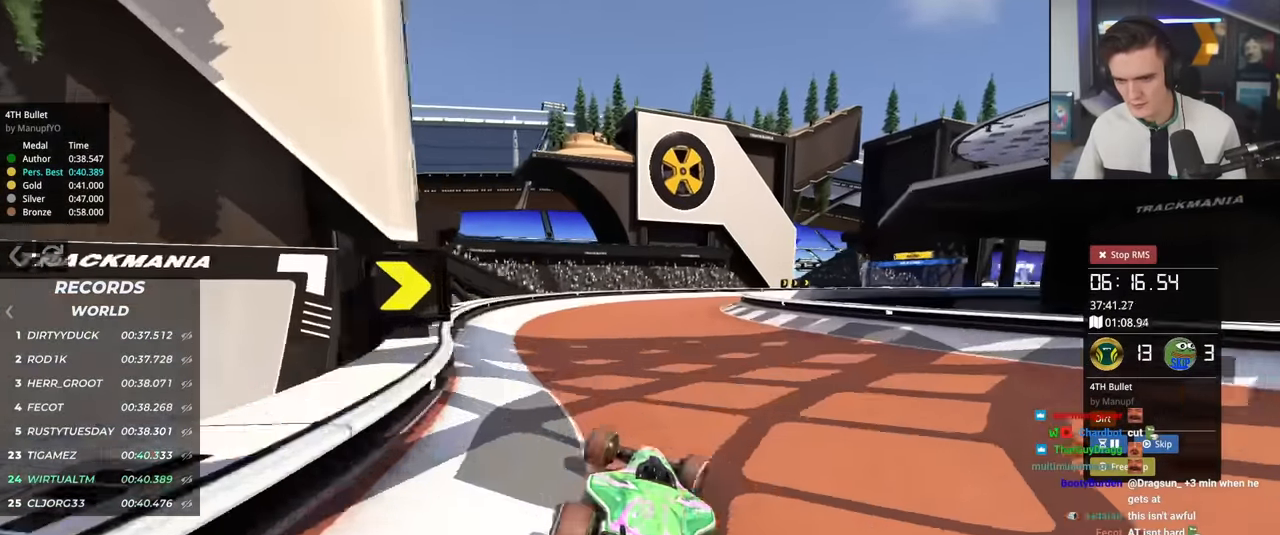
{"keys": ["right", "up"], "events": [[100, "up", "up"], [284, "up", "down"]]}
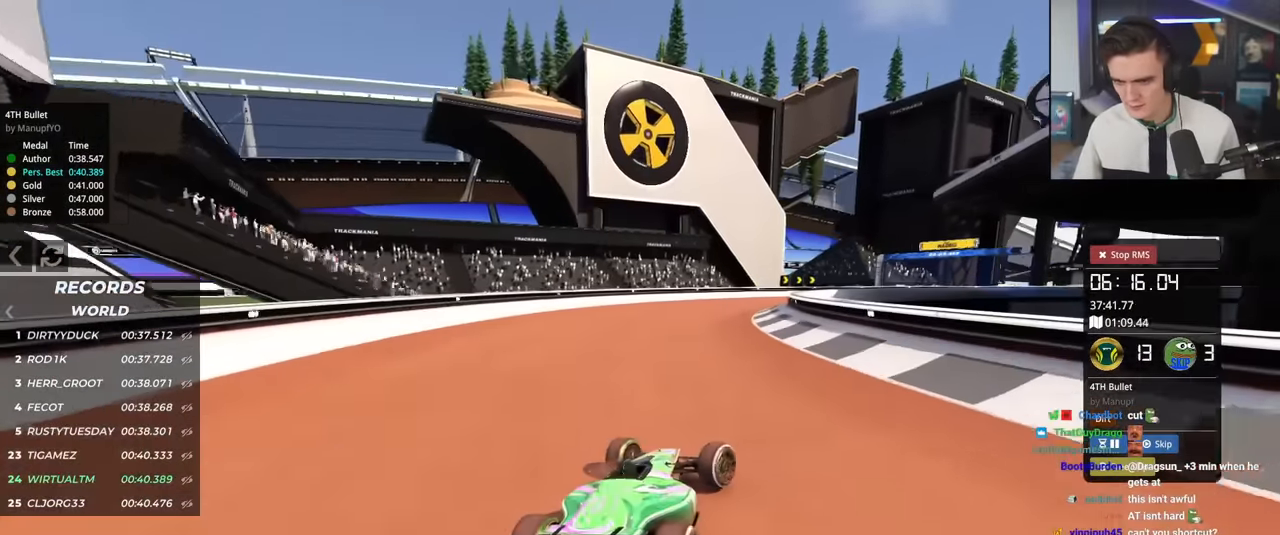
{"keys": ["right", "up"], "events": [[16, "right", "up"], [250, "right", "down"], [350, "right", "up"], [484, "right", "down"]]}
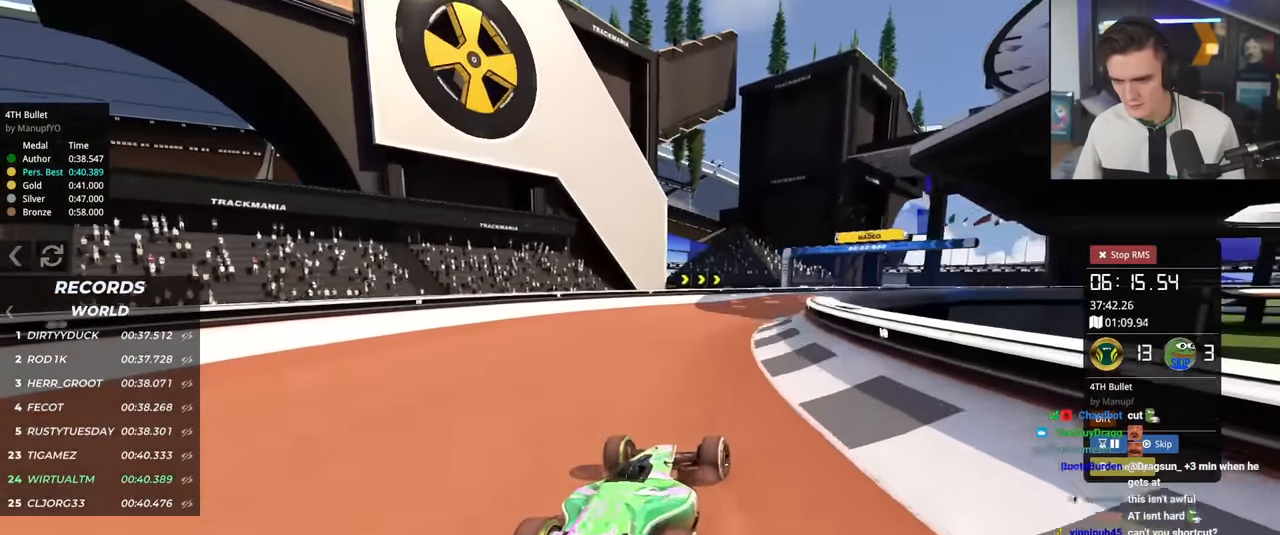
{"keys": ["right", "up"], "events": [[84, "right", "up"], [217, "right", "down"]]}
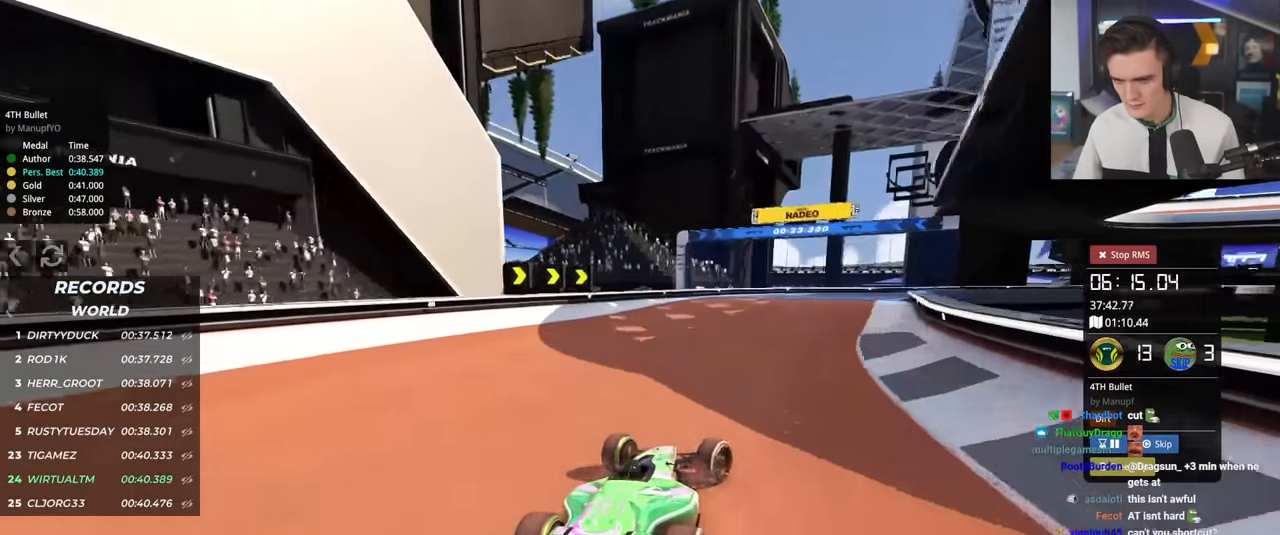
{"keys": ["up"], "events": [[200, "right", "up"], [283, "right", "down"], [417, "right", "up"]]}
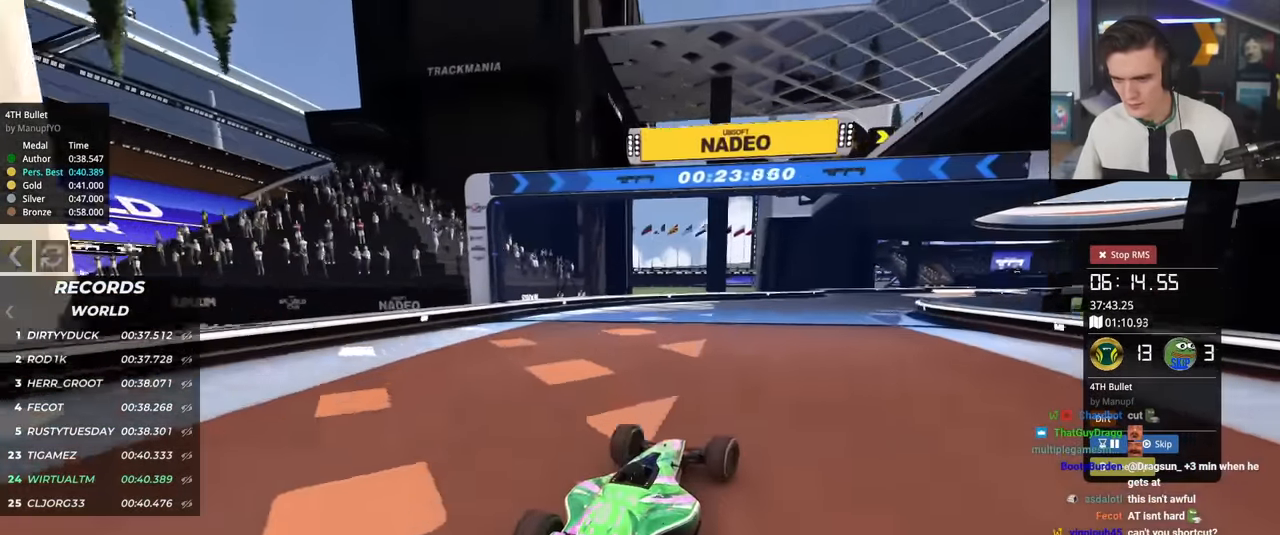
{"keys": ["right", "up"], "events": [[33, "left", "down"], [83, "left", "up"], [267, "right", "down"]]}